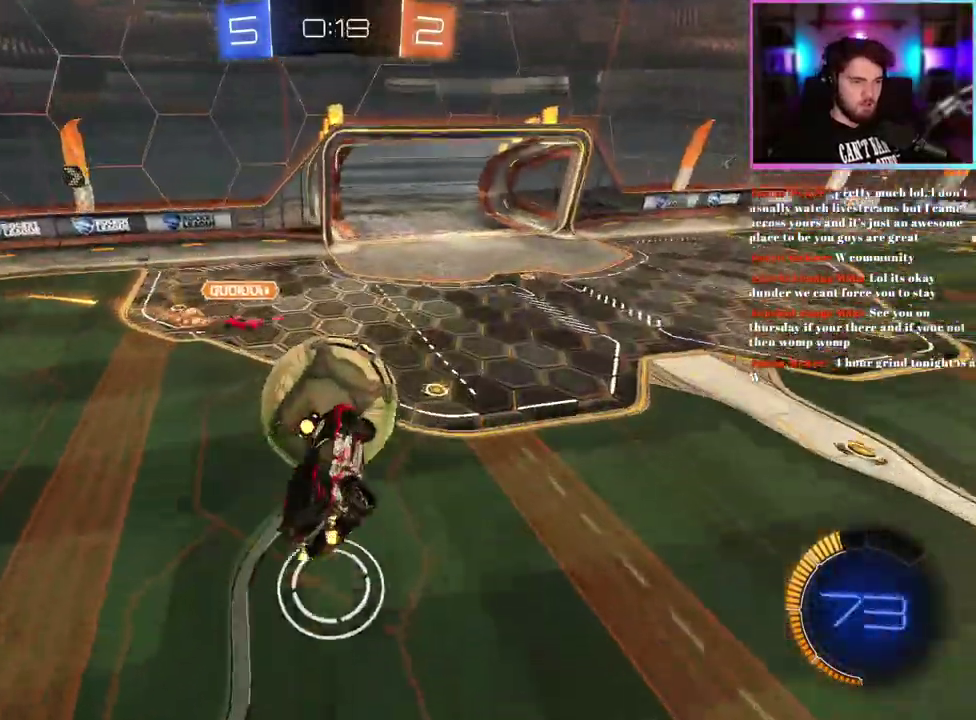
Gameplay with a controller (PlayStation layout); each line is a JSON object with the inputs held at the frame after it. "events" lists button and stick changes between this image and that frame as [ms after this image, input, new state], when the widget could be followed in between. This document gives stick clicks only as held states, not as events. Not read: right_stick.
{"buttons": ["R2"], "left_stick": "center", "events": [[150, "R1", "down"], [233, "L1", "up"], [267, "left_stick", "down-left"], [383, "R1", "up"], [467, "left_stick", "center"]]}
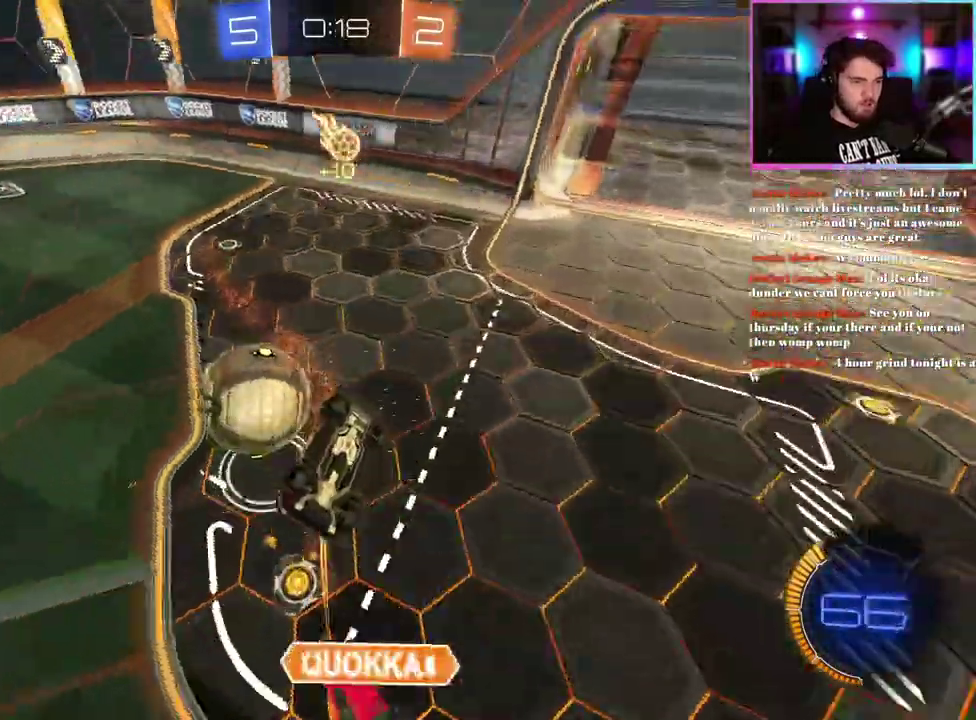
{"buttons": ["R2"], "left_stick": "right", "events": [[450, "left_stick", "right"]]}
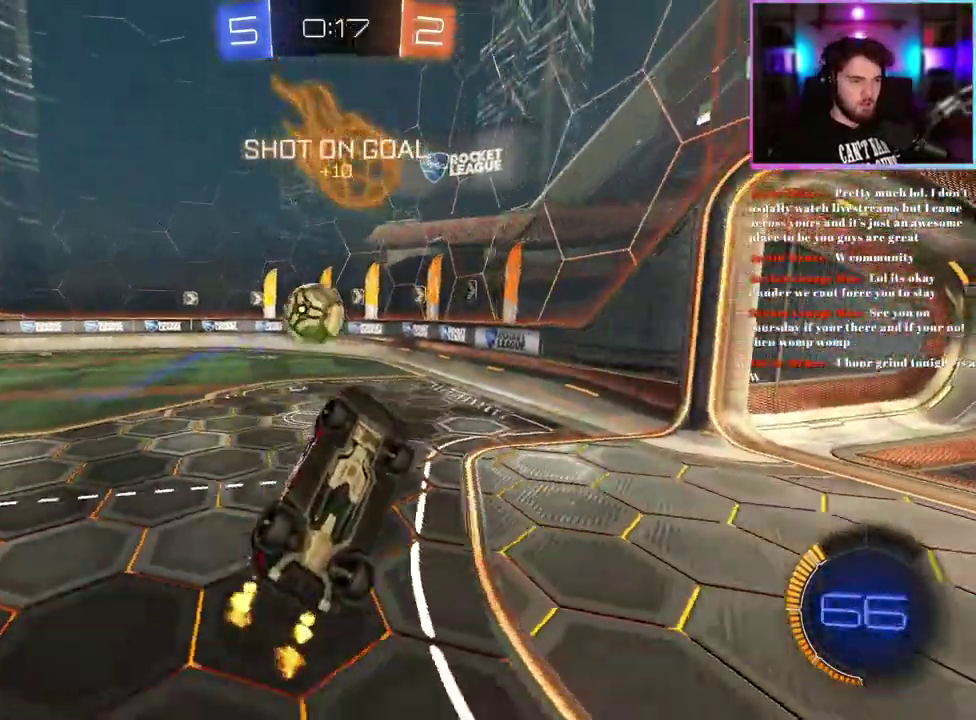
{"buttons": ["R2"], "left_stick": "up-left", "events": [[150, "left_stick", "up"], [217, "left_stick", "up-left"]]}
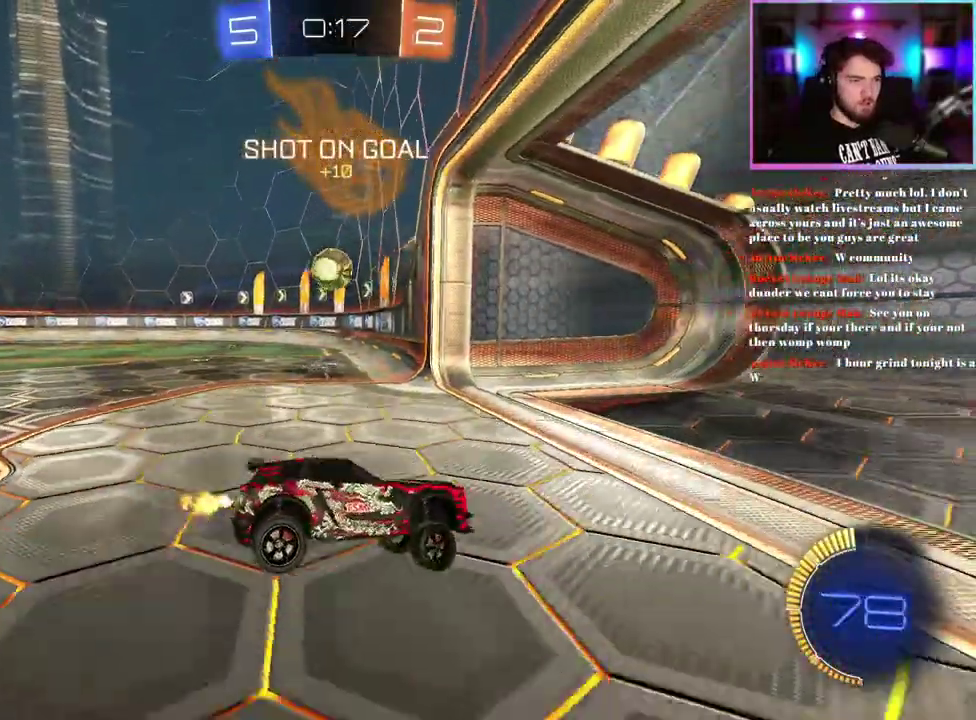
{"buttons": ["R2"], "left_stick": "right", "events": [[350, "left_stick", "center"], [433, "left_stick", "right"]]}
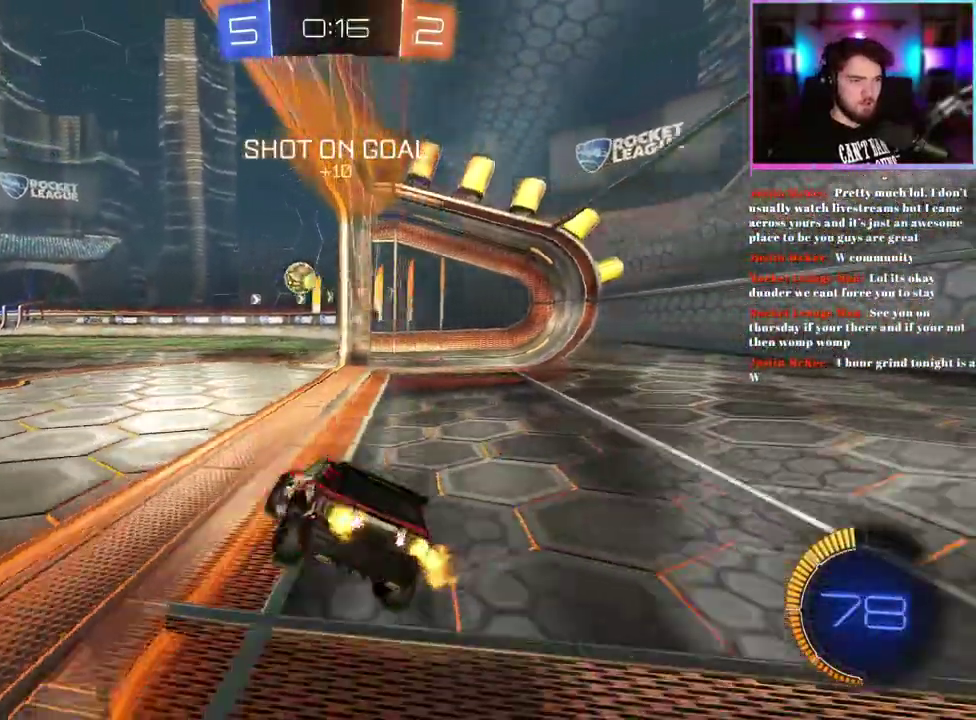
{"buttons": ["R1", "R2"], "left_stick": "center", "events": [[67, "left_stick", "center"], [200, "left_stick", "right"], [283, "R1", "down"], [300, "left_stick", "up"], [417, "left_stick", "center"]]}
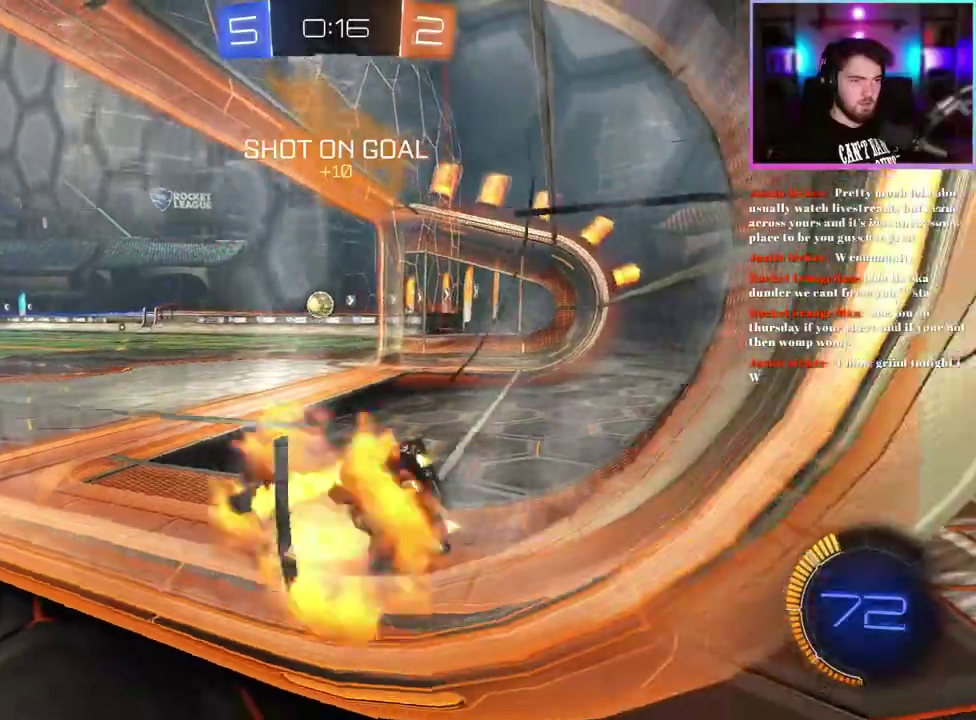
{"buttons": ["R2"], "left_stick": "center", "events": [[117, "left_stick", "down-right"], [133, "R1", "up"], [167, "L1", "down"], [333, "left_stick", "down"], [400, "L1", "up"], [483, "left_stick", "center"]]}
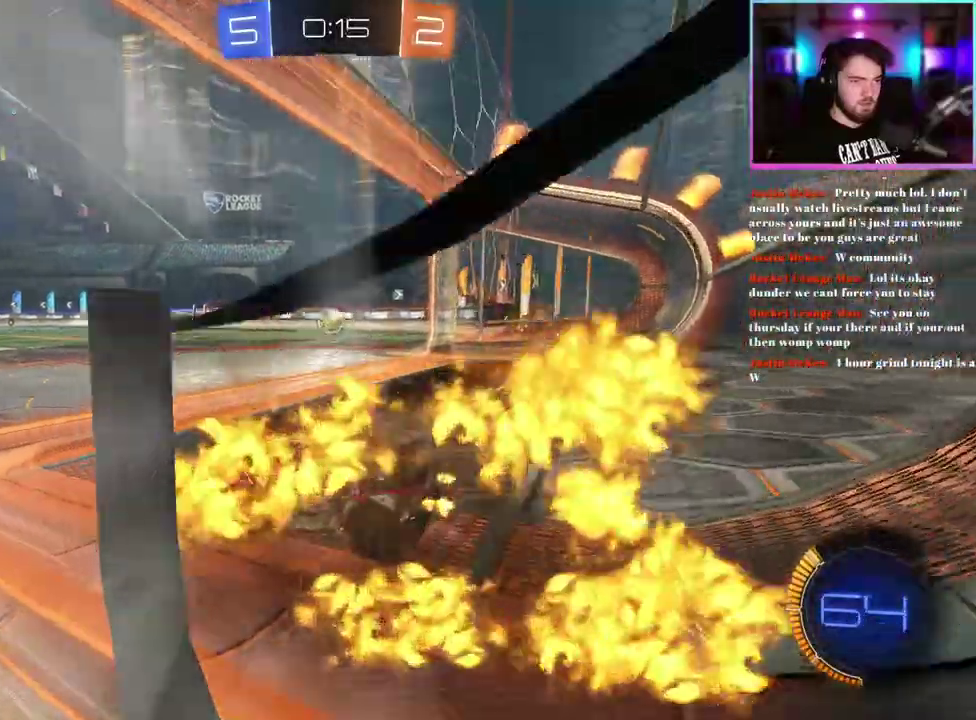
{"buttons": ["R2"], "left_stick": "down-right", "events": [[33, "left_stick", "up"], [100, "left_stick", "up-right"], [150, "left_stick", "right"], [200, "left_stick", "center"], [350, "left_stick", "up-right"], [383, "R1", "down"], [400, "left_stick", "right"], [450, "left_stick", "down-right"], [500, "R1", "up"]]}
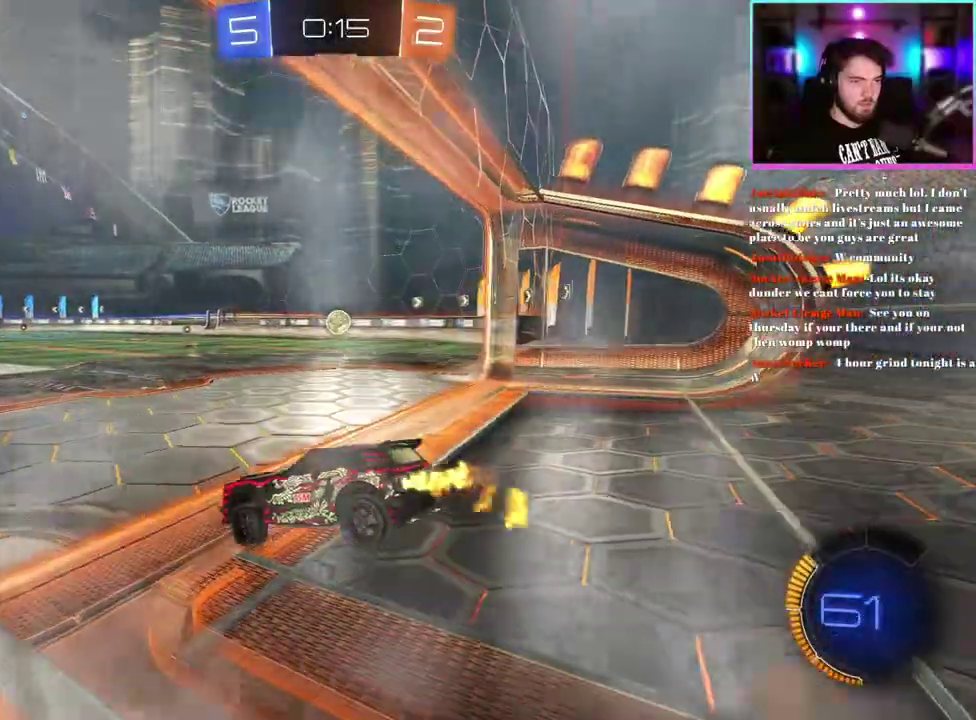
{"buttons": ["R2"], "left_stick": "up", "events": [[17, "left_stick", "down"], [183, "left_stick", "center"], [450, "left_stick", "up"]]}
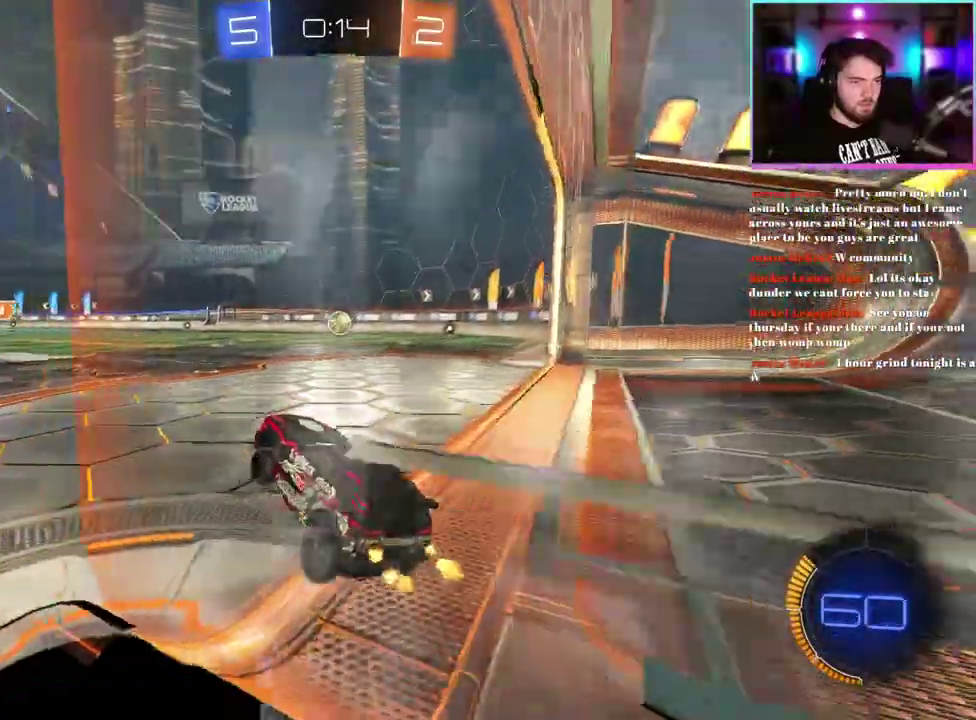
{"buttons": ["L1", "R1", "R2"], "left_stick": "down", "events": [[83, "left_stick", "up-right"], [300, "L1", "down"], [350, "R1", "down"], [450, "left_stick", "down"]]}
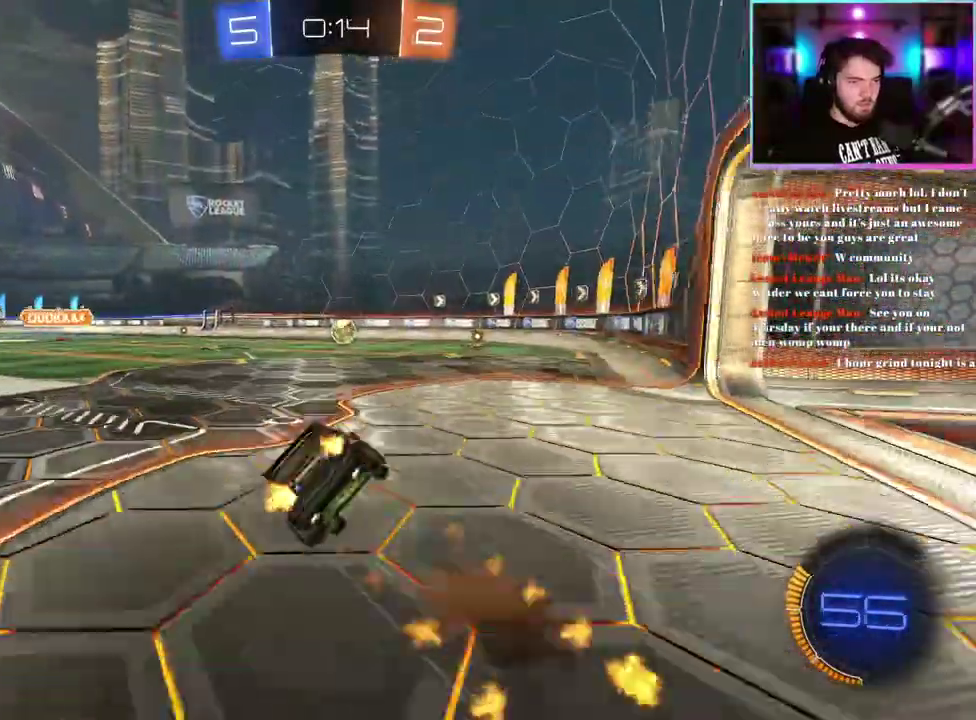
{"buttons": ["TRIANGLE", "L1", "R2"], "left_stick": "down-left", "events": [[67, "left_stick", "down-left"], [317, "TRIANGLE", "down"], [383, "R1", "up"], [400, "TRIANGLE", "up"], [500, "TRIANGLE", "down"]]}
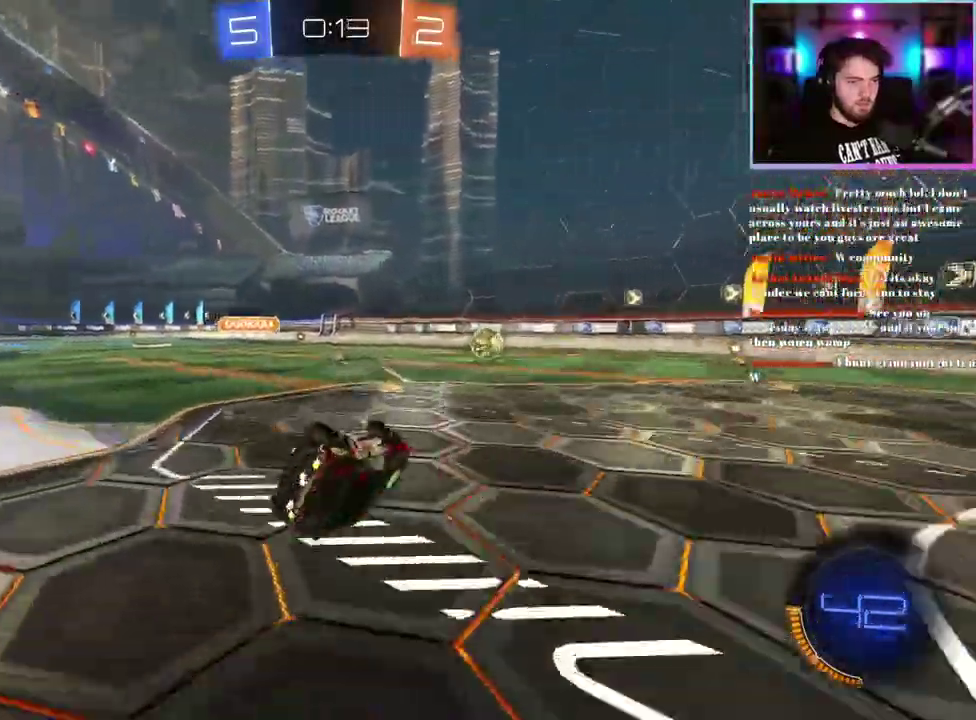
{"buttons": ["R2"], "left_stick": "left", "events": [[100, "L1", "up"], [117, "TRIANGLE", "up"], [183, "left_stick", "center"], [383, "left_stick", "left"]]}
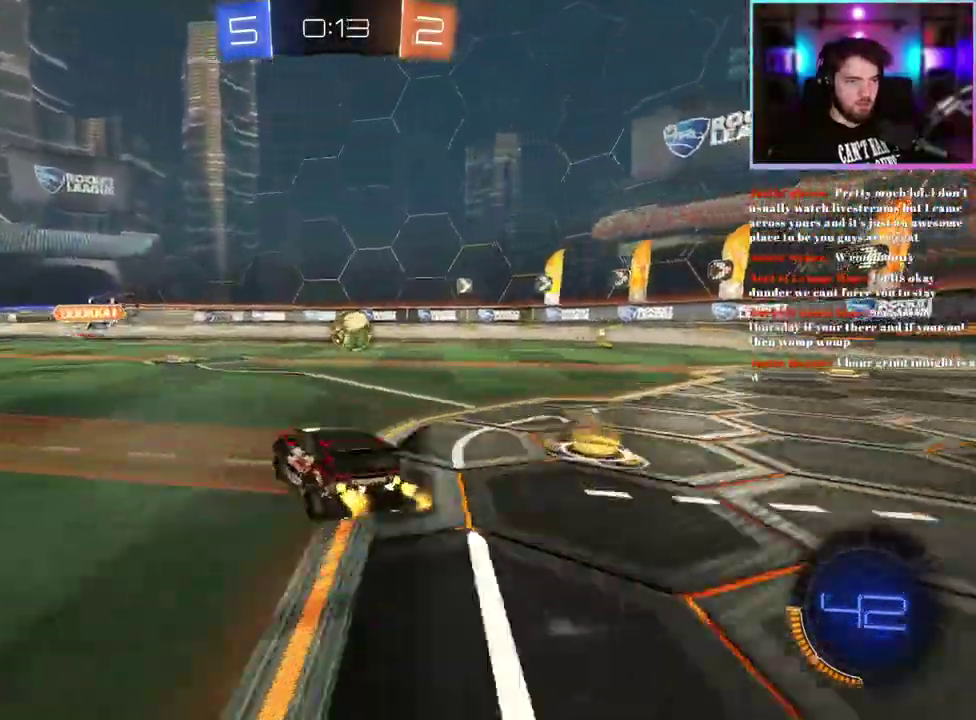
{"buttons": ["R2"], "left_stick": "center", "events": [[17, "left_stick", "center"], [300, "left_stick", "right"], [417, "left_stick", "center"]]}
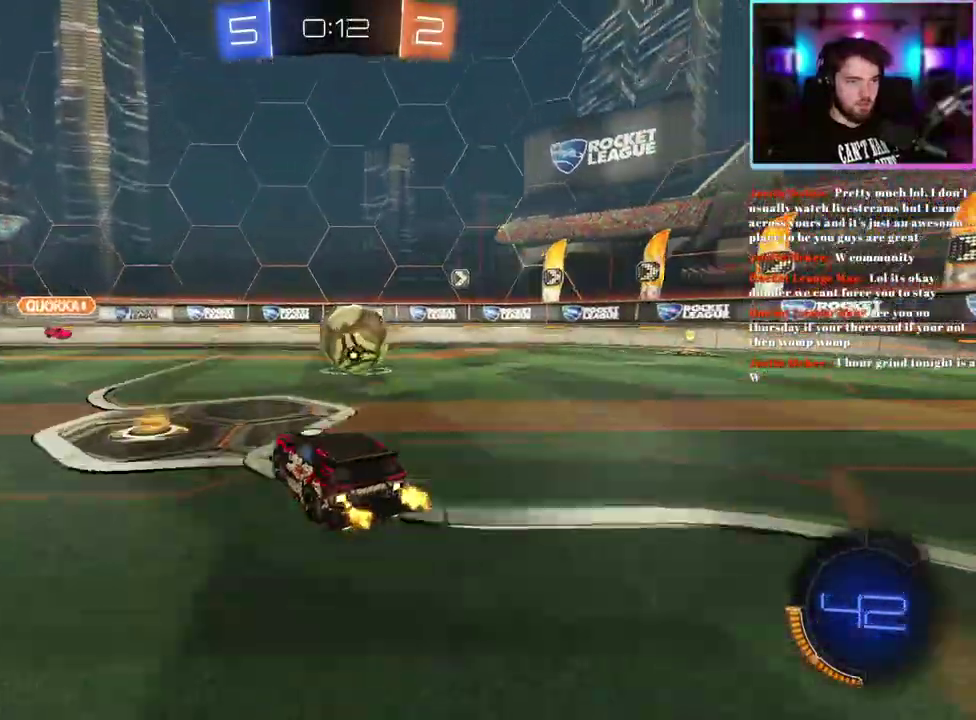
{"buttons": ["R2"], "left_stick": "right", "events": [[217, "SQUARE", "down"], [217, "left_stick", "right"], [350, "SQUARE", "up"]]}
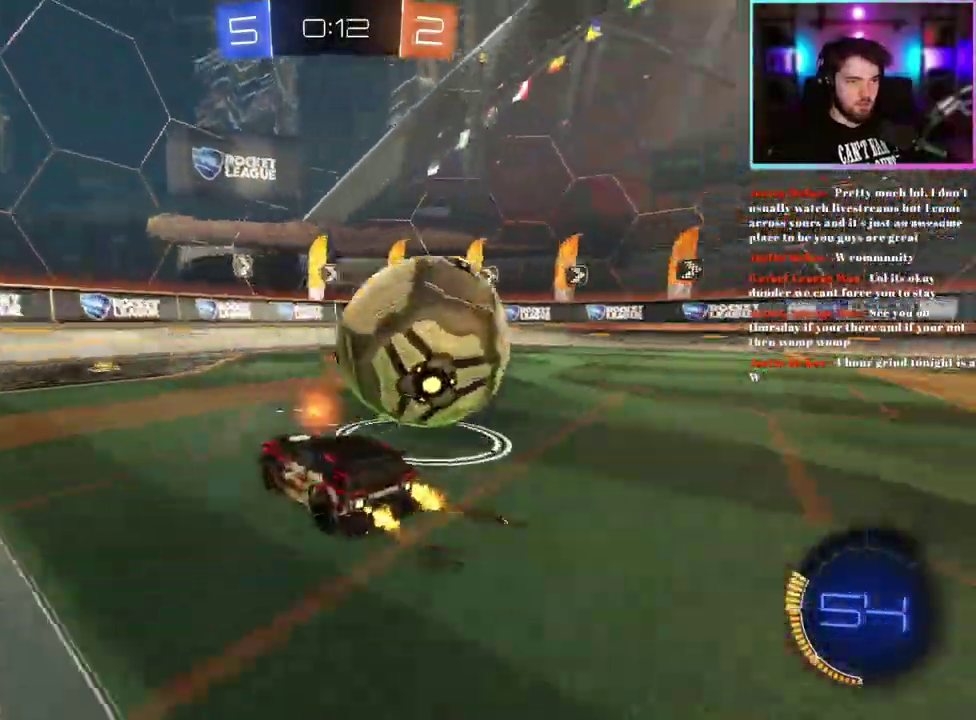
{"buttons": ["R2"], "left_stick": "right", "events": []}
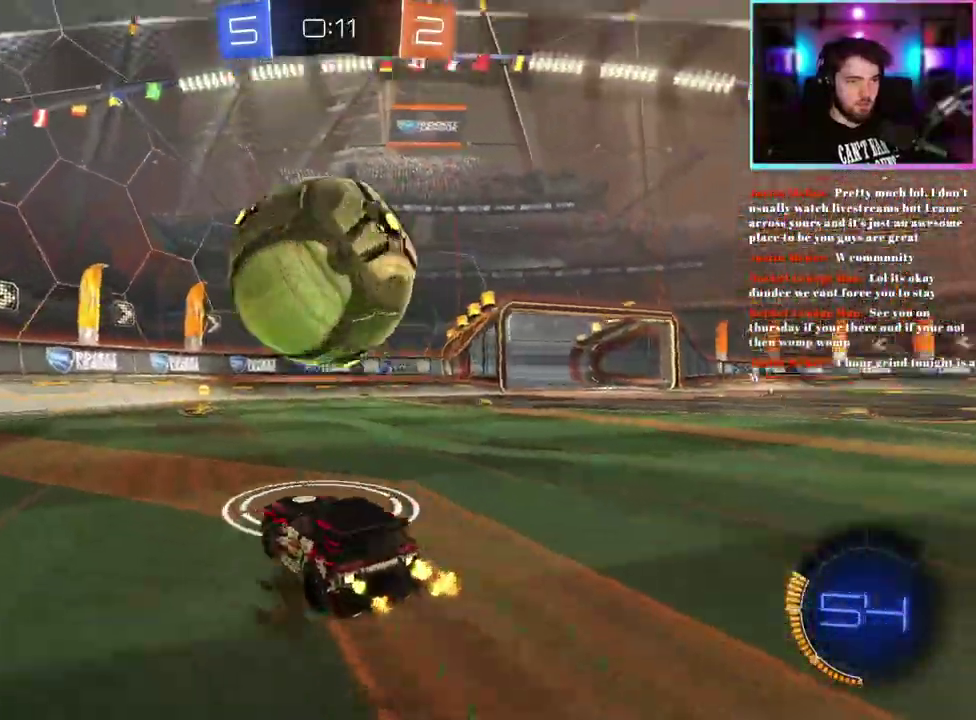
{"buttons": ["TRIANGLE", "R2"], "left_stick": "left", "events": [[67, "left_stick", "down-right"], [150, "left_stick", "center"], [417, "left_stick", "left"], [500, "TRIANGLE", "down"]]}
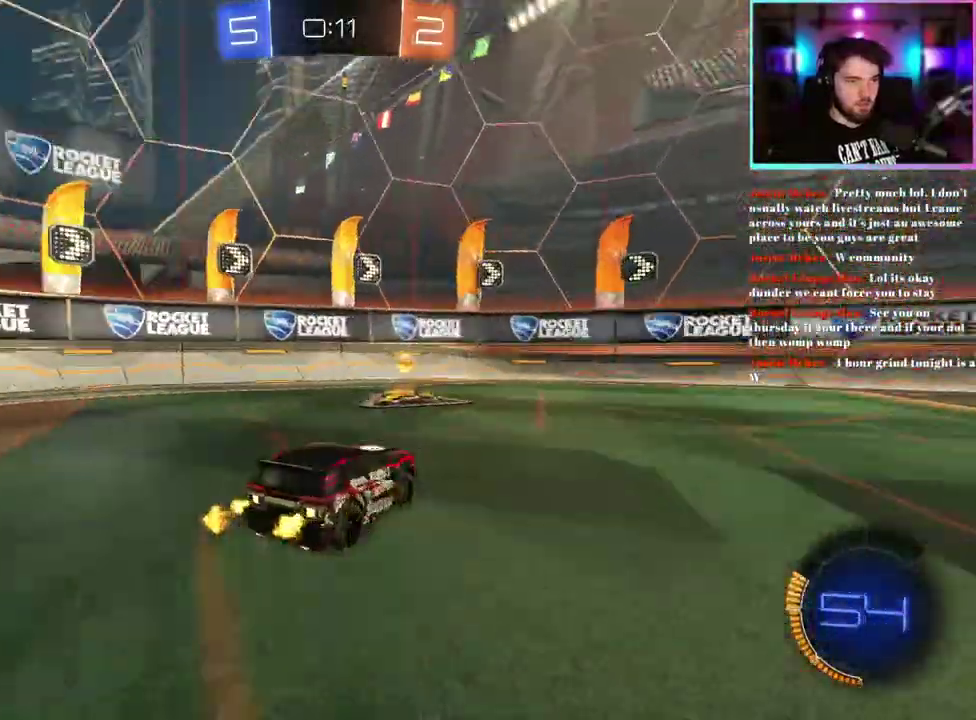
{"buttons": ["R2"], "left_stick": "left", "events": [[50, "TRIANGLE", "up"]]}
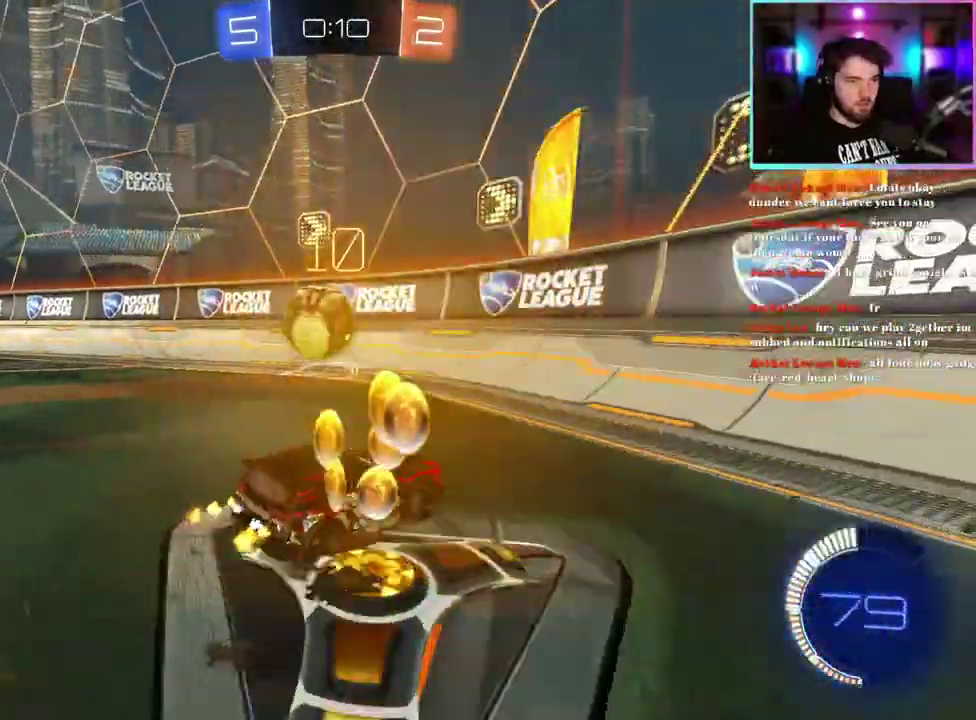
{"buttons": ["R2"], "left_stick": "center", "events": [[83, "left_stick", "center"]]}